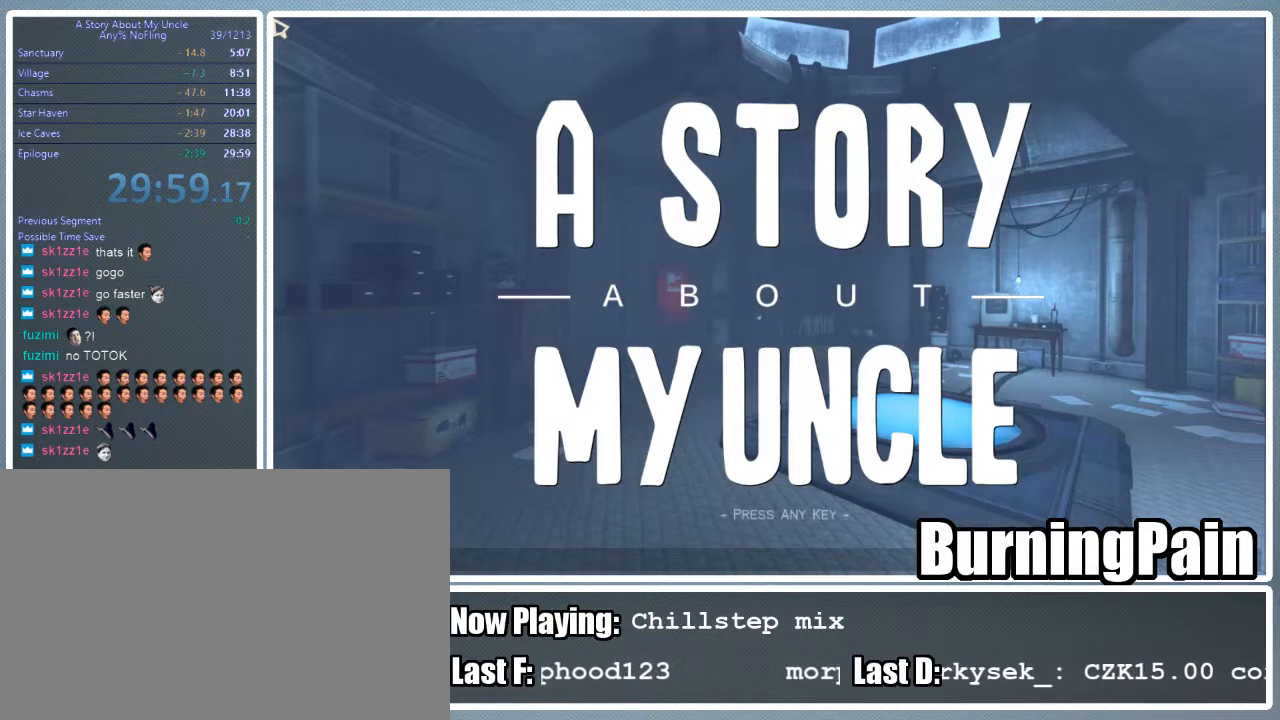
Gameplay with keyboard and mouse; each line is a JSON object with the keys and mouse buttons held at the frame after it. "events" lists presses ("down") and releases ("up") of "1", "2", "3", "4", "5", "a", "alt", "c", "ctrl", "d", "e", "f", "q", "r", "s", "shift", "space", "tab", "v", "w", "x", "z", "mouse_left", "mouse_wheel" and "mouse_right" between this image and that frame as [ms after this image, input, new state], when the widget could be followed in between. "mouse_left", "mouse_wheel", "mouse_right" = the "left", "wheel", "right" buttons of the "mouse" list. No other keys are recorded. "wheel" means that the mouse wheel is clicked or scrolled. Mouse movement is not recorded.
{"keys": [], "mouse": [], "events": [[311, "mouse_left", "down"], [356, "mouse_left", "up"]]}
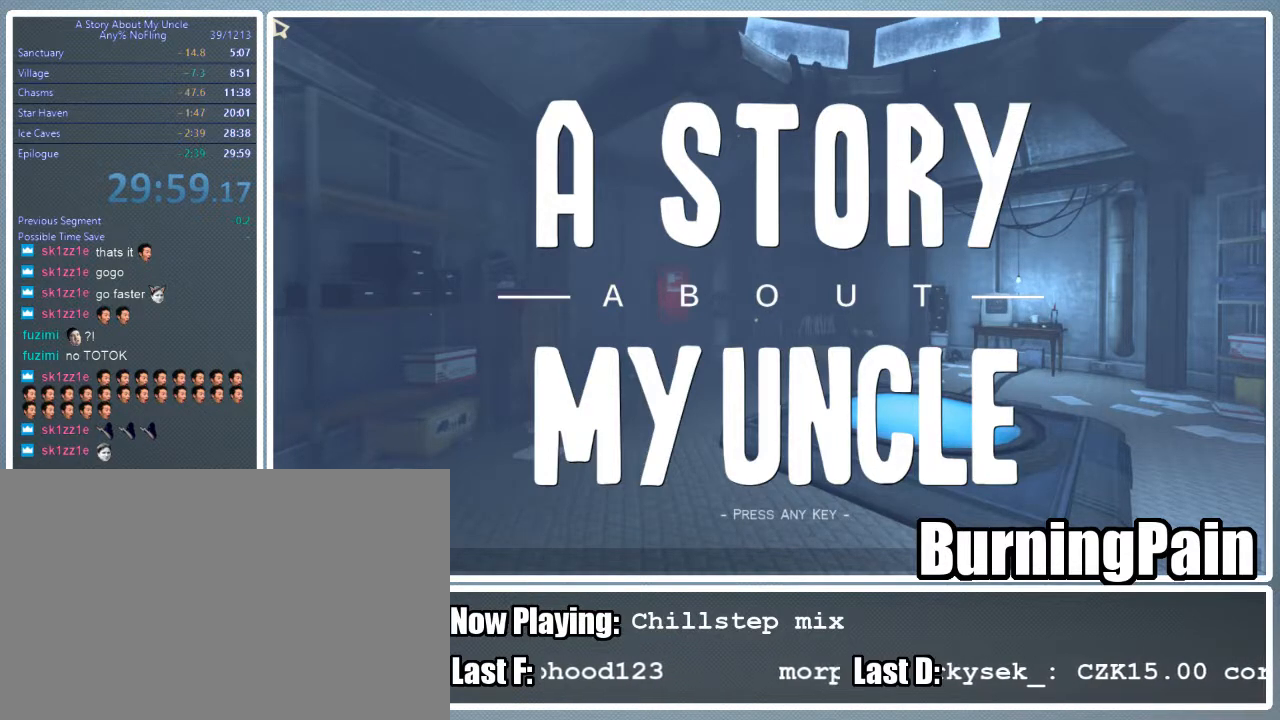
{"keys": [], "mouse": [], "events": []}
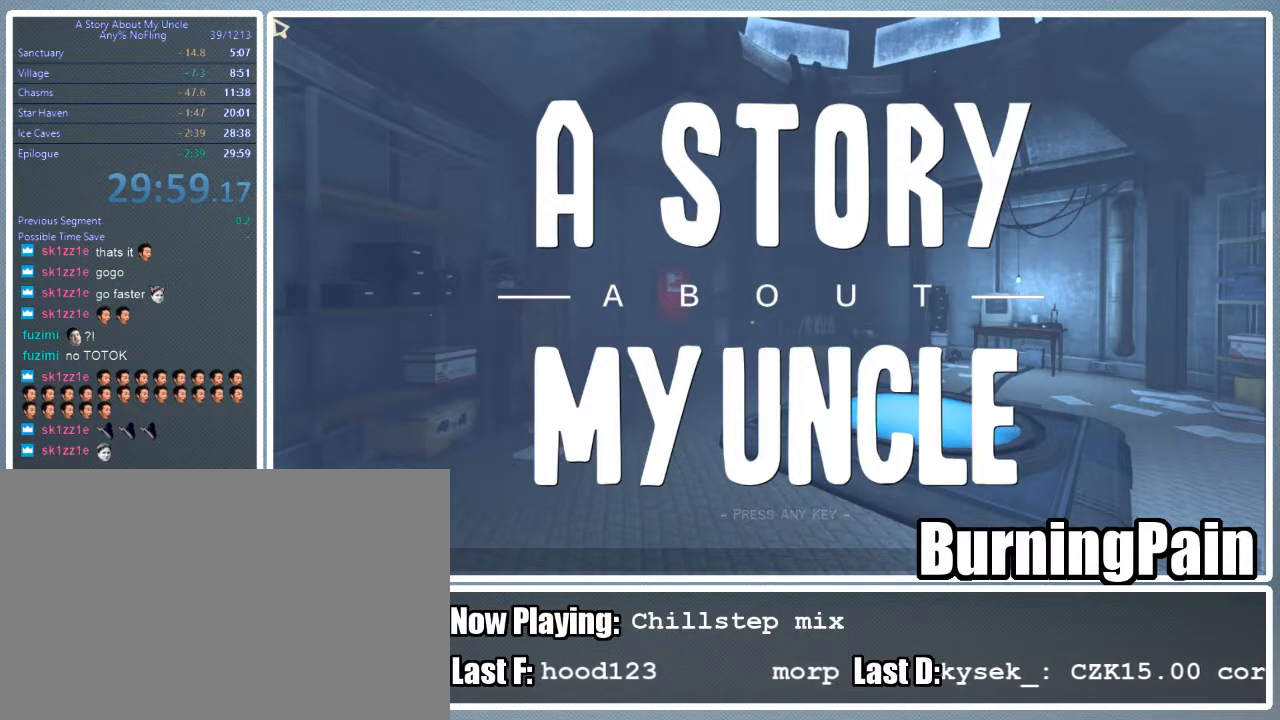
{"keys": [], "mouse": [], "events": []}
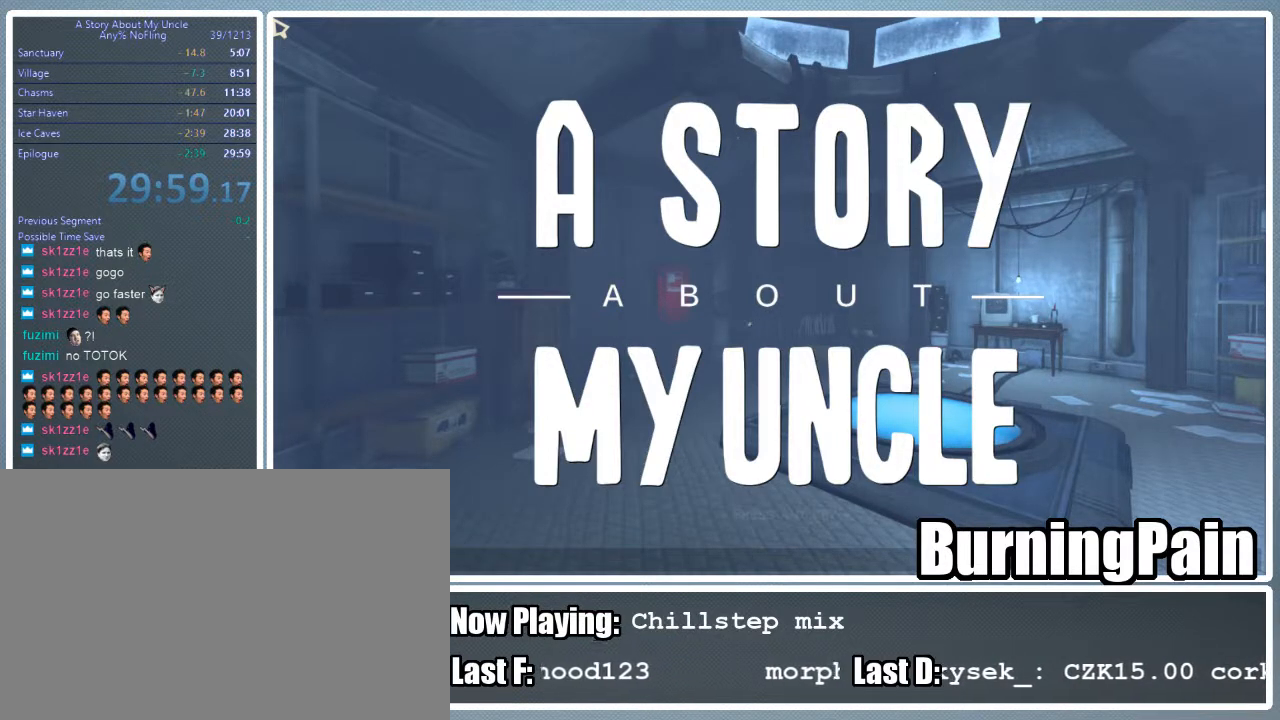
{"keys": [], "mouse": [], "events": []}
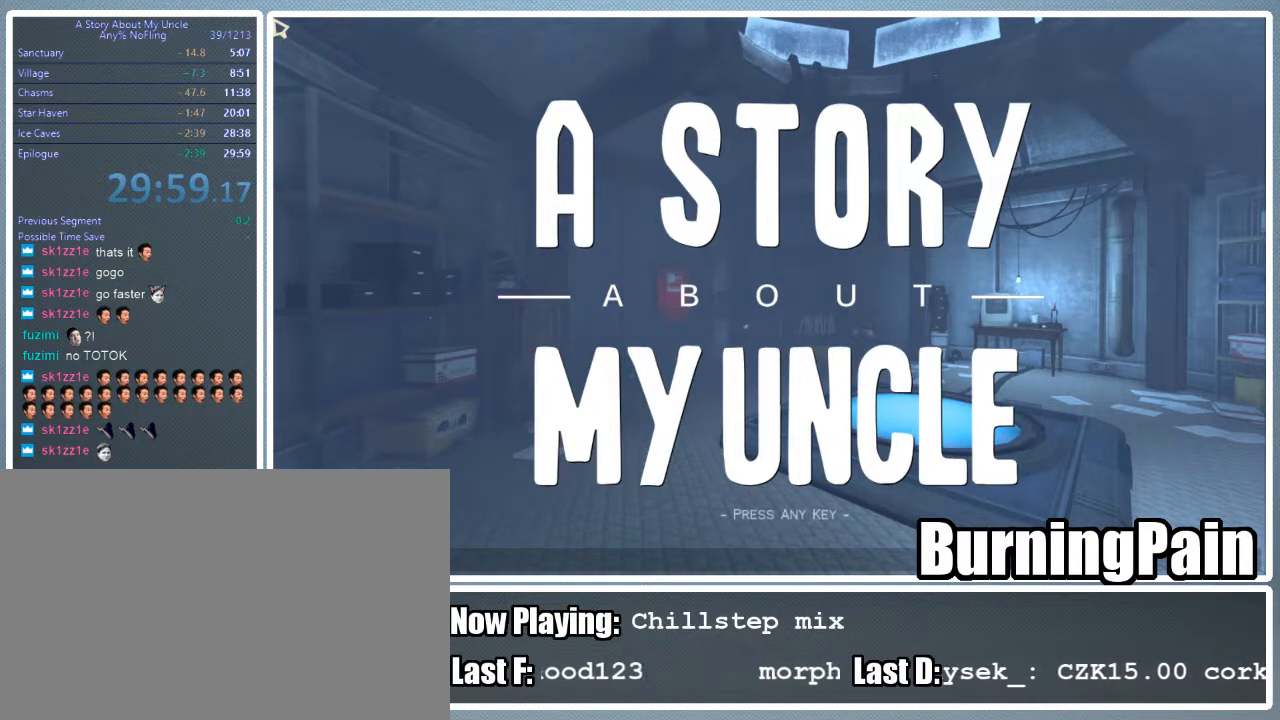
{"keys": [], "mouse": [], "events": [[400, "mouse_left", "down"], [467, "mouse_left", "up"]]}
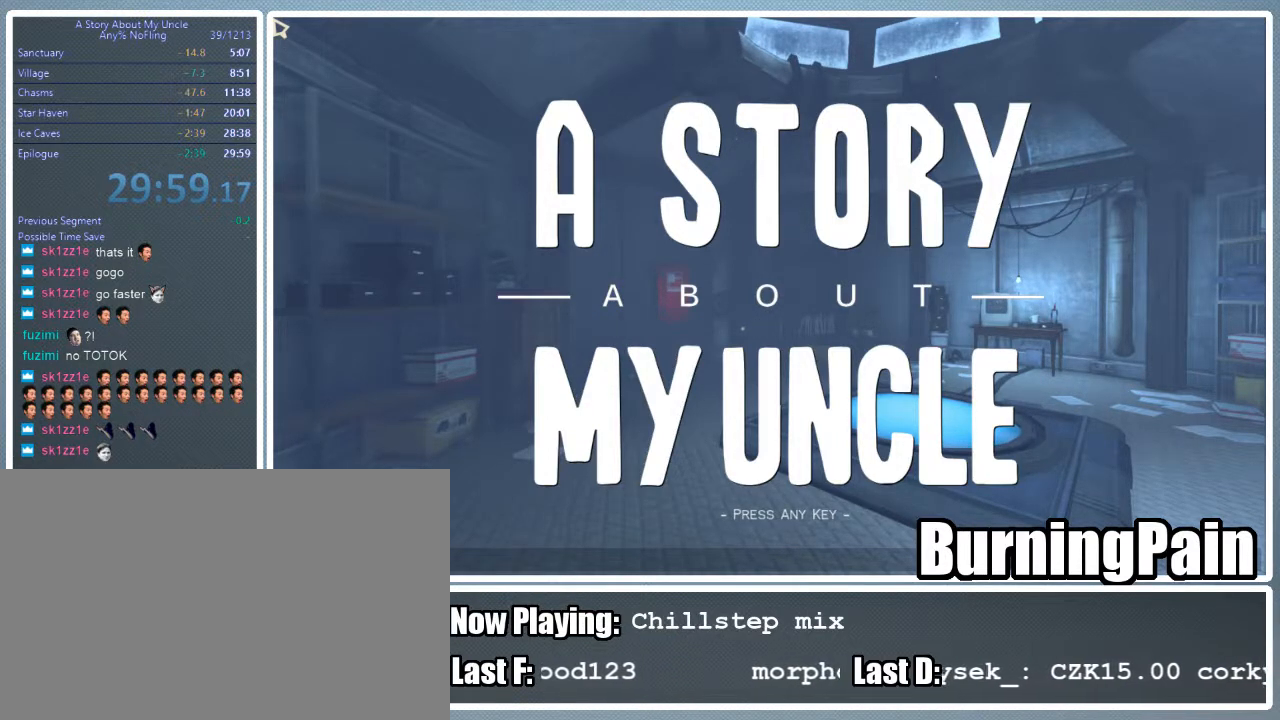
{"keys": [], "mouse": [], "events": []}
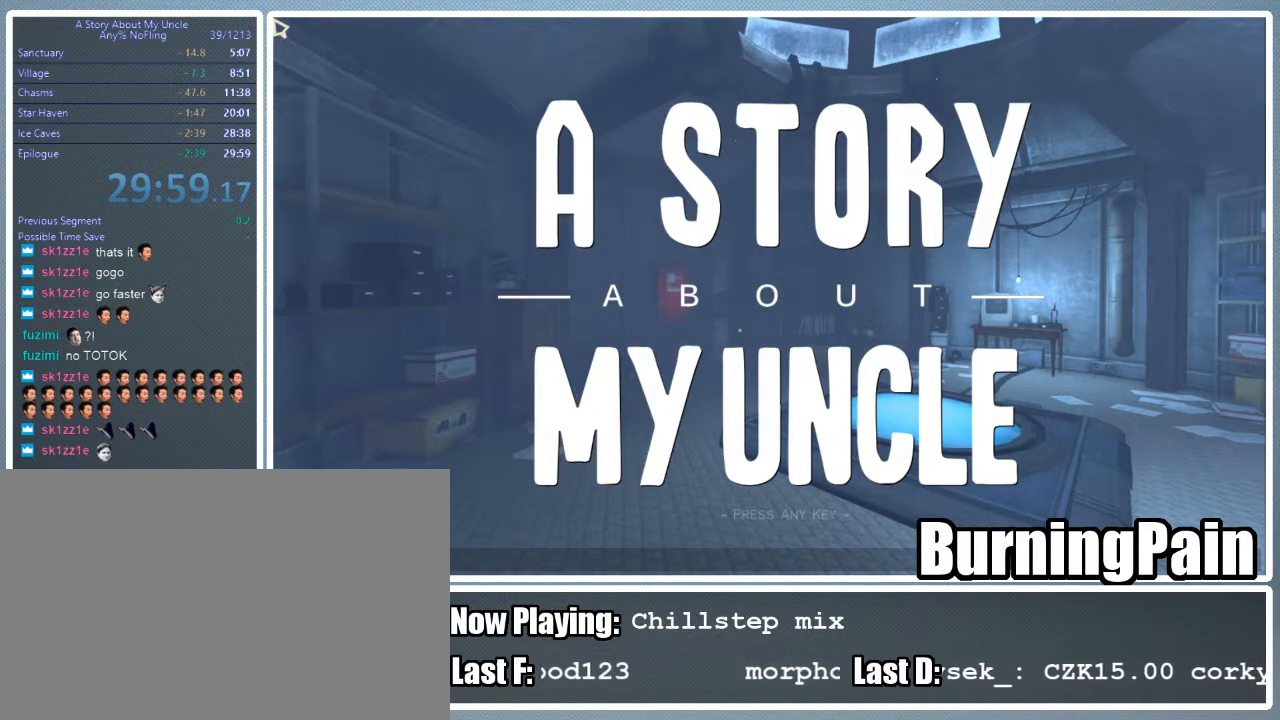
{"keys": [], "mouse": ["left"], "events": [[400, "mouse_left", "down"]]}
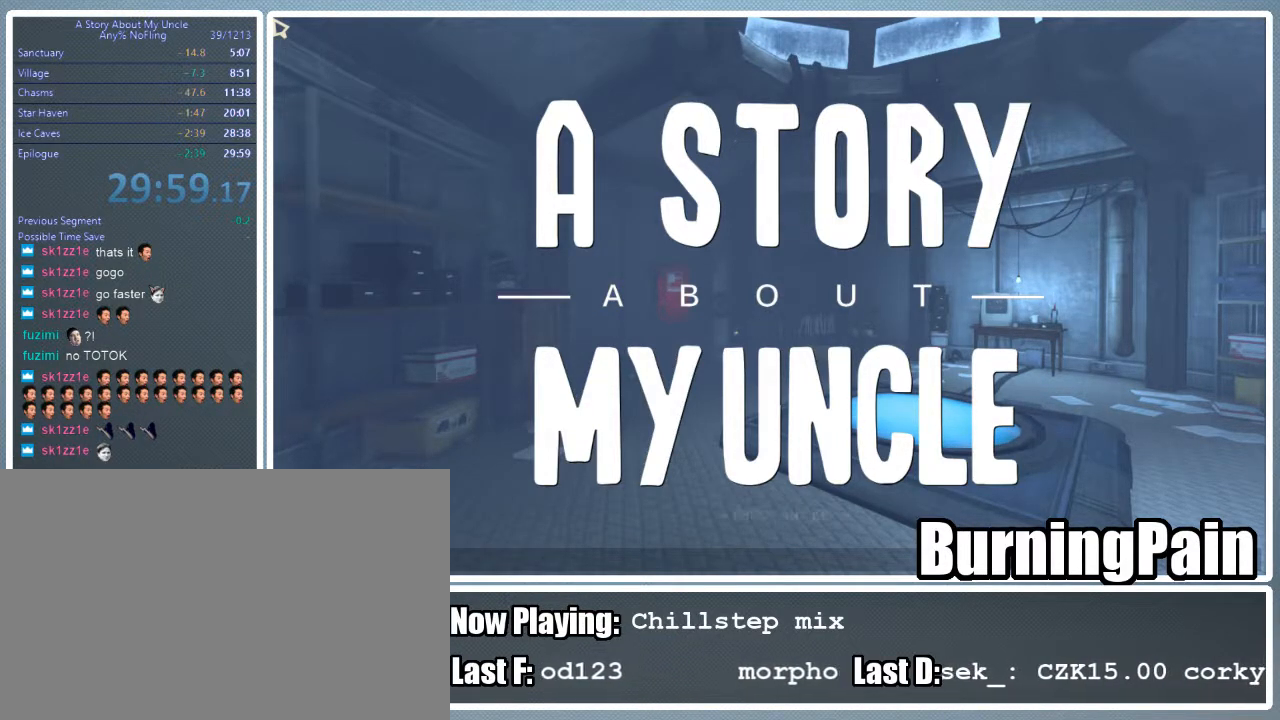
{"keys": [], "mouse": [], "events": [[22, "mouse_left", "up"]]}
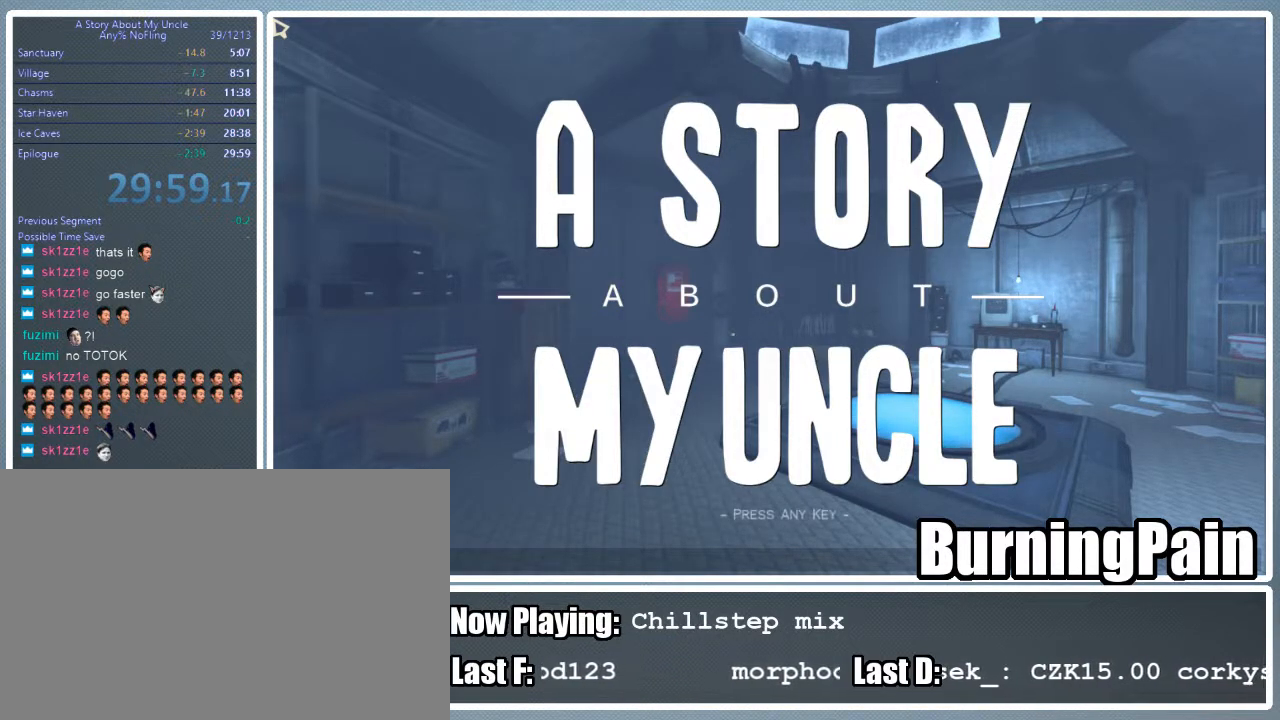
{"keys": [], "mouse": [], "events": [[89, "ctrl", "down"], [200, "v", "down"], [289, "ctrl", "up"], [289, "v", "up"], [467, "space", "down"], [511, "space", "up"]]}
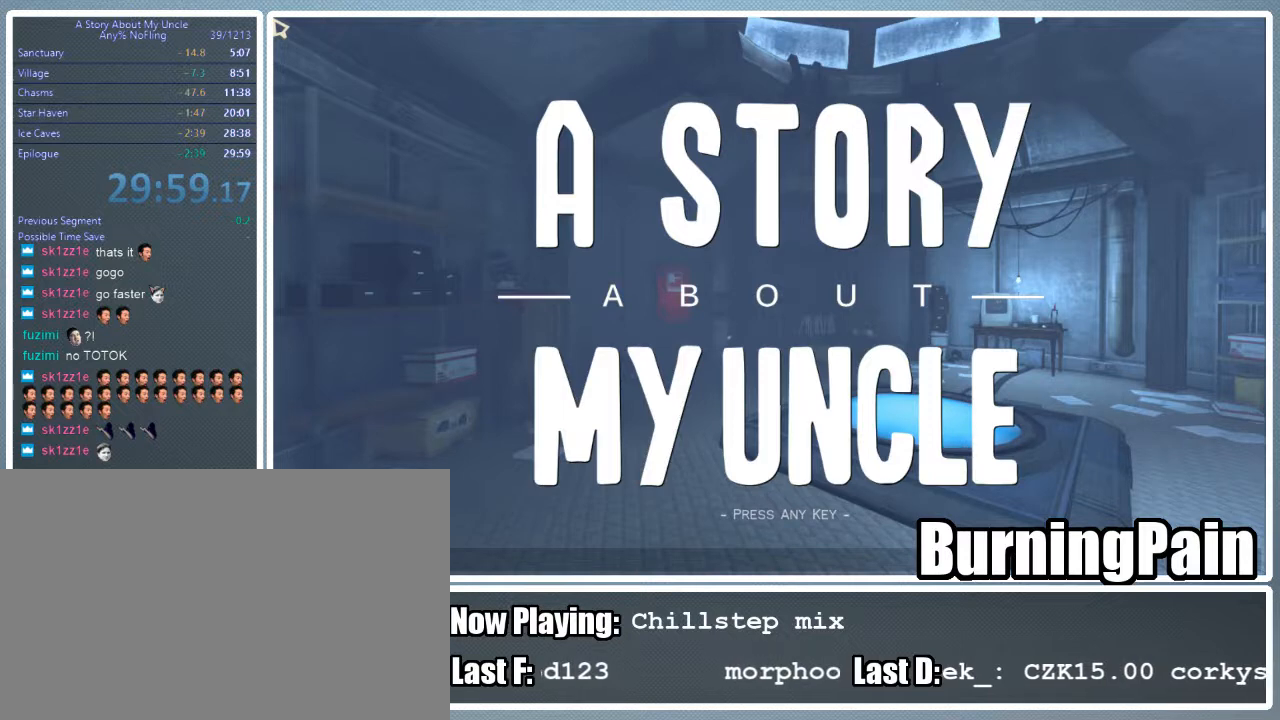
{"keys": [], "mouse": [], "events": [[245, "f", "down"], [289, "f", "up"]]}
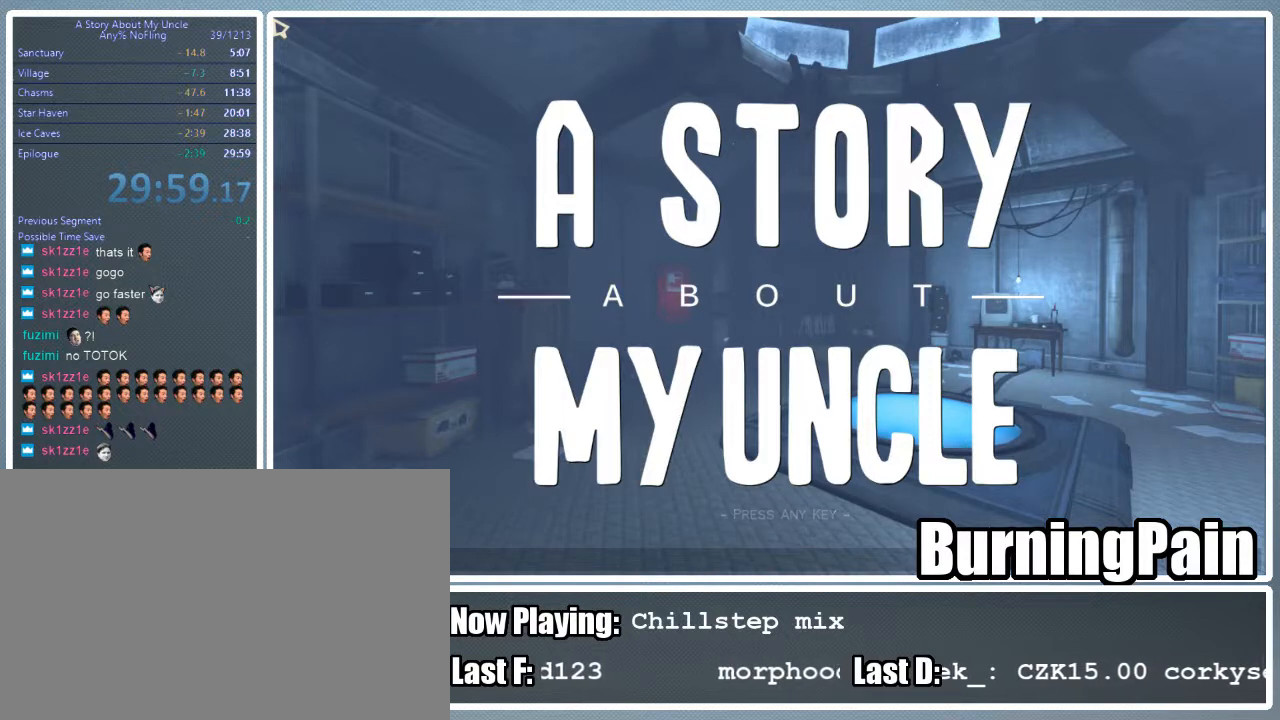
{"keys": [], "mouse": [], "events": [[133, "a", "down"], [222, "a", "up"]]}
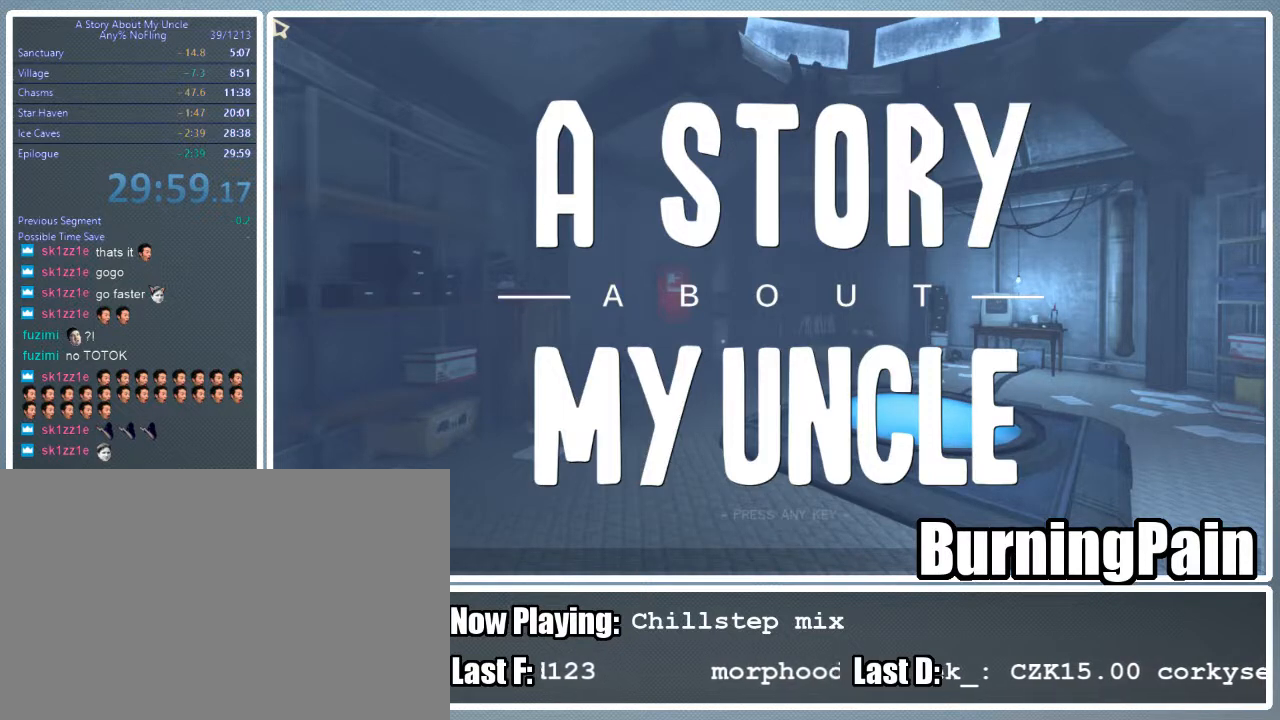
{"keys": [], "mouse": [], "events": []}
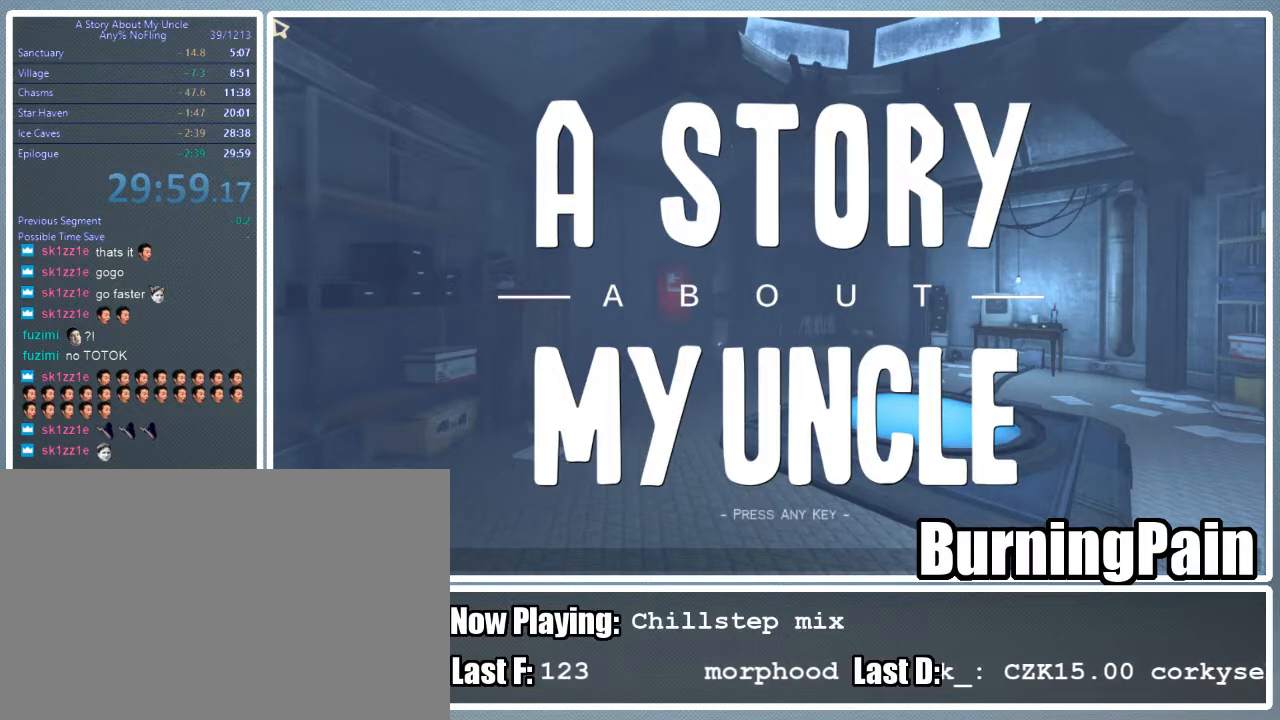
{"keys": ["a"], "mouse": [], "events": [[489, "a", "down"]]}
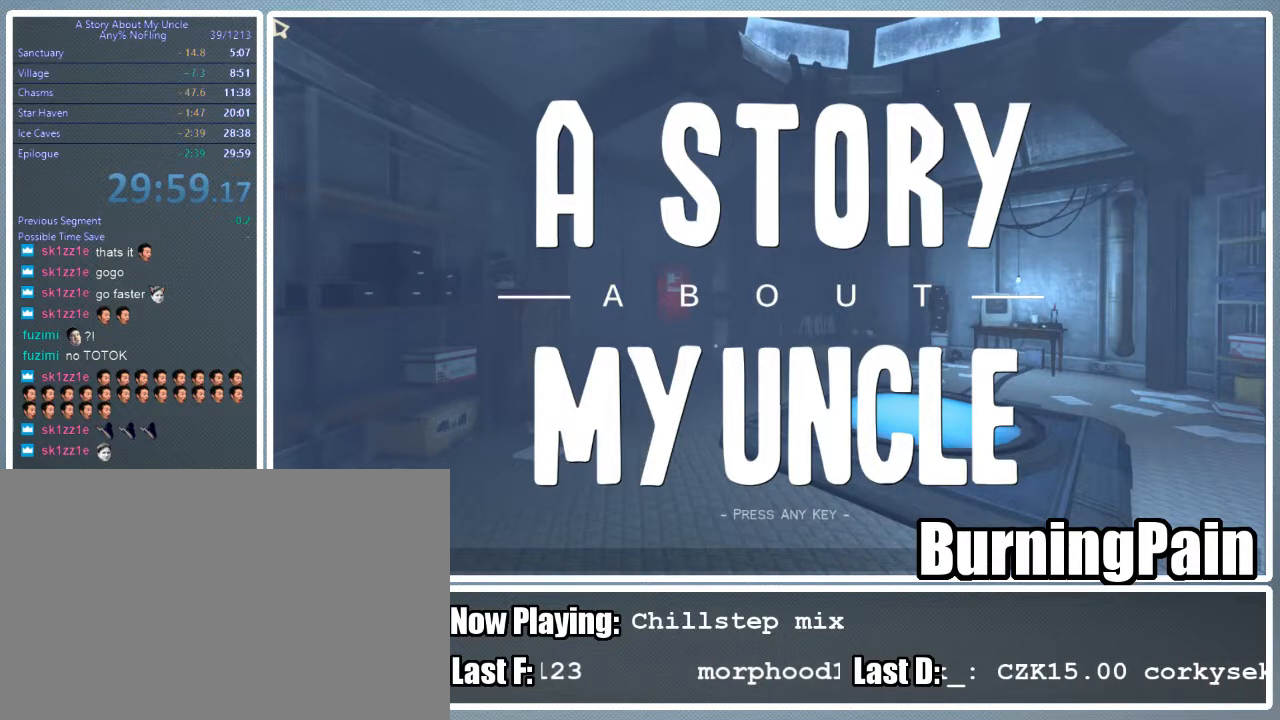
{"keys": [], "mouse": [], "events": [[22, "a", "up"]]}